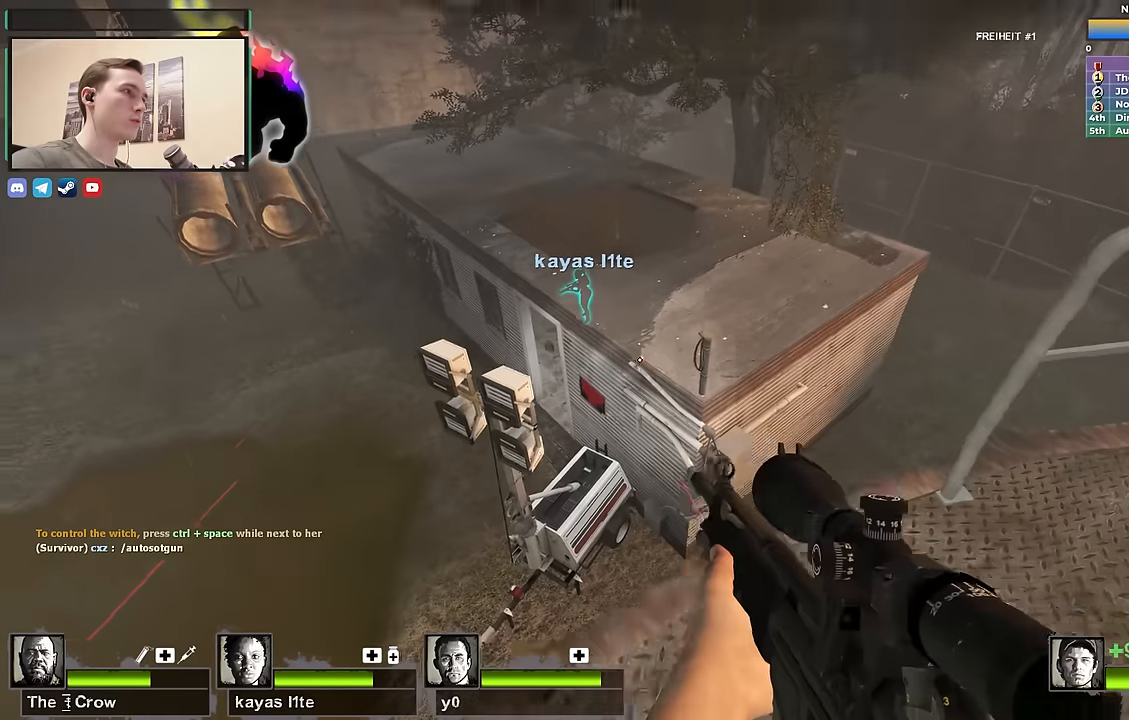
Gameplay with keyboard; each line is a JSON object with the keys held at the frame after it. "events" lists presses ("down") and releases ("up") of "1", "2", "3", "4", "a", "alt", "ctrl", "d", "e", "f", "q", "r", "s", "shift", "space", "tab" and "w" between this image and that frame as [ms after this image, input, new state], when the widget could be followed in between. No other keys are recorded. Mouse input is not recorded.
{"keys": [], "events": [[50, "s", "up"], [283, "w", "down"], [383, "w", "up"]]}
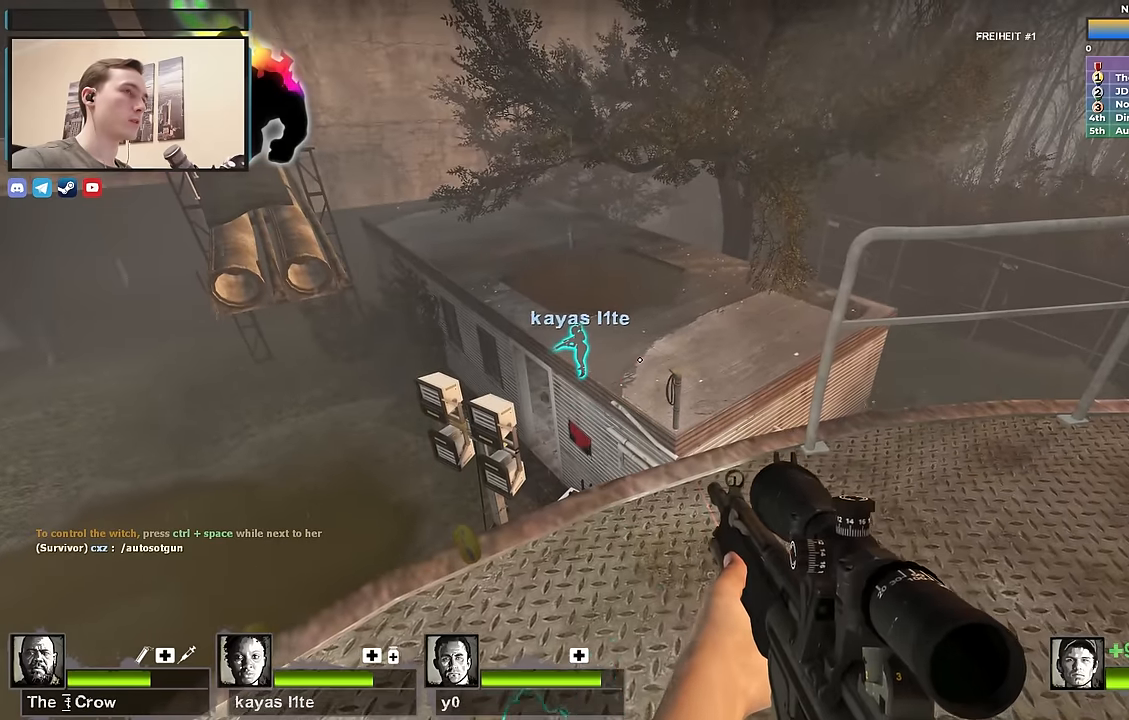
{"keys": ["shift"], "events": [[500, "shift", "down"]]}
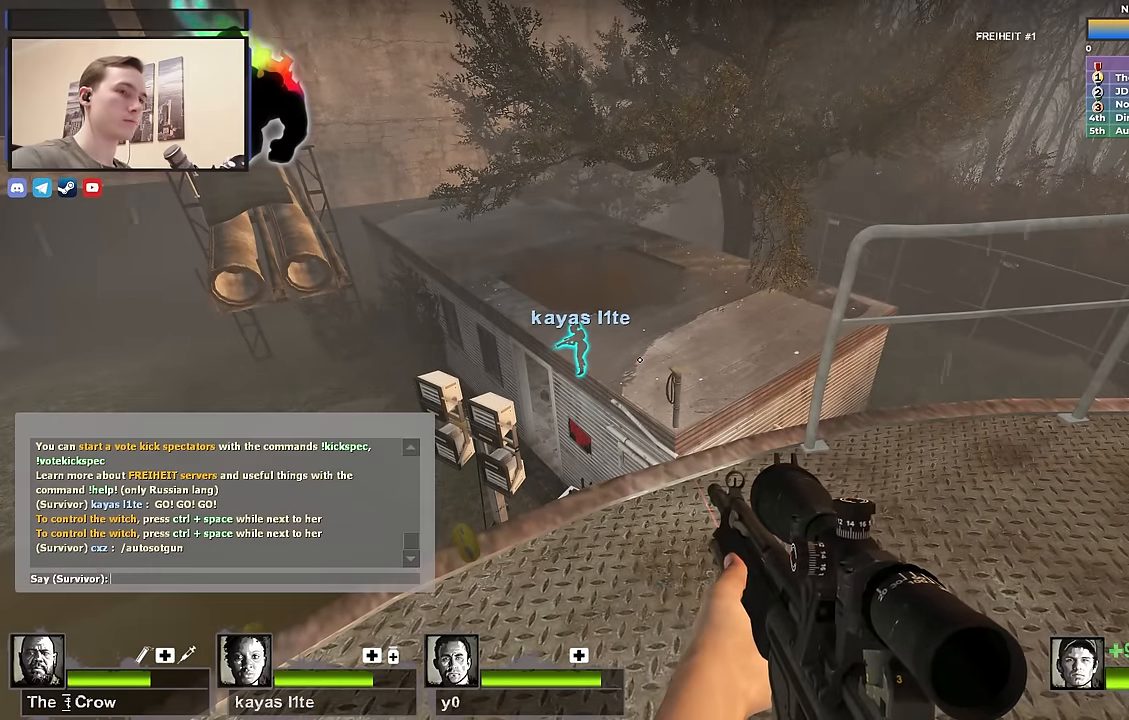
{"keys": [], "events": [[50, "2", "down"], [100, "1", "down"], [150, "1", "up"], [150, "2", "up"], [200, "shift", "up"]]}
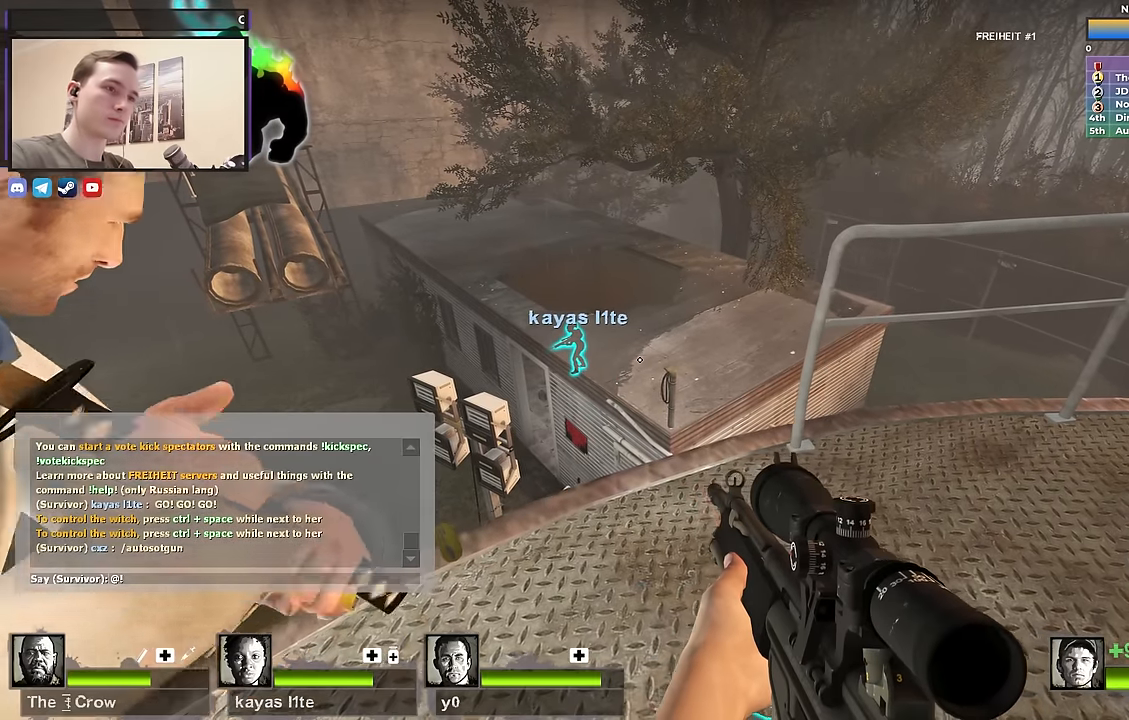
{"keys": [], "events": []}
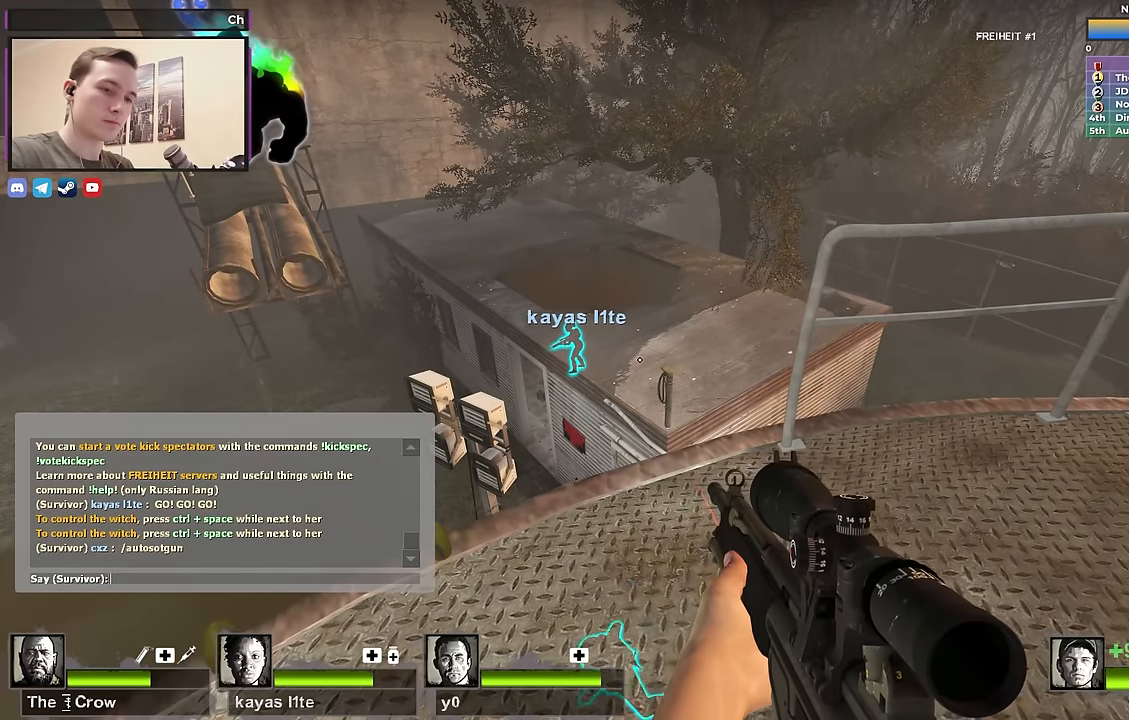
{"keys": ["a"], "events": [[117, "shift", "down"], [167, "1", "down"], [317, "1", "up"], [317, "shift", "up"], [450, "a", "down"]]}
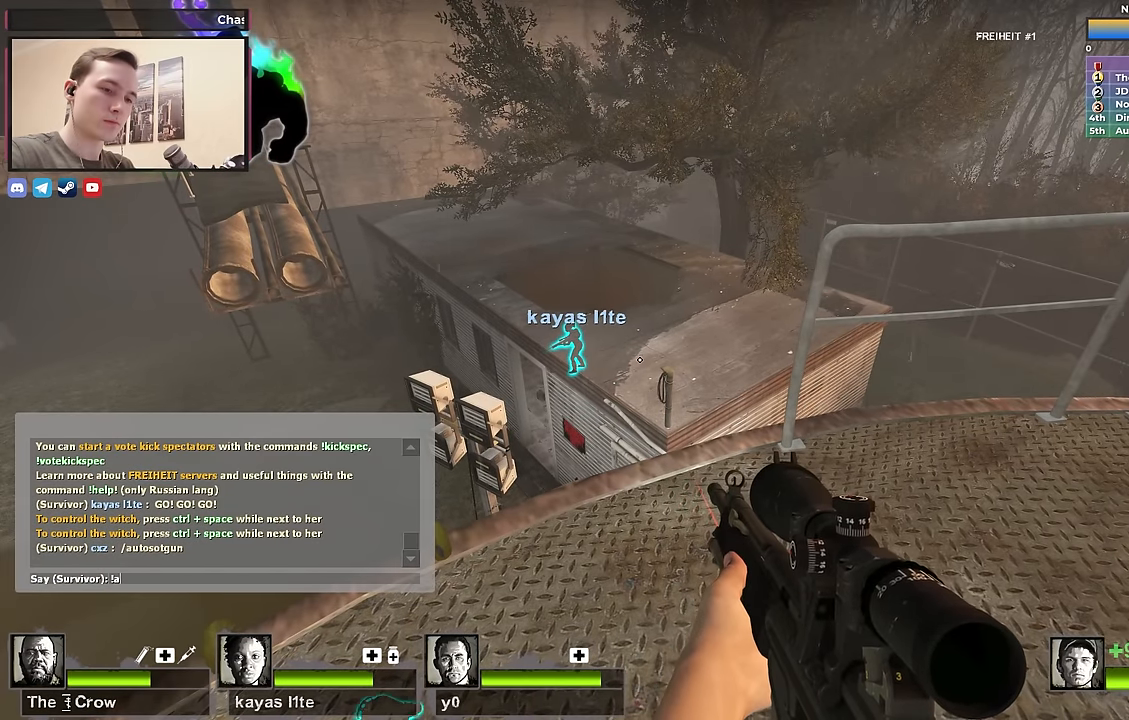
{"keys": [], "events": [[100, "a", "up"]]}
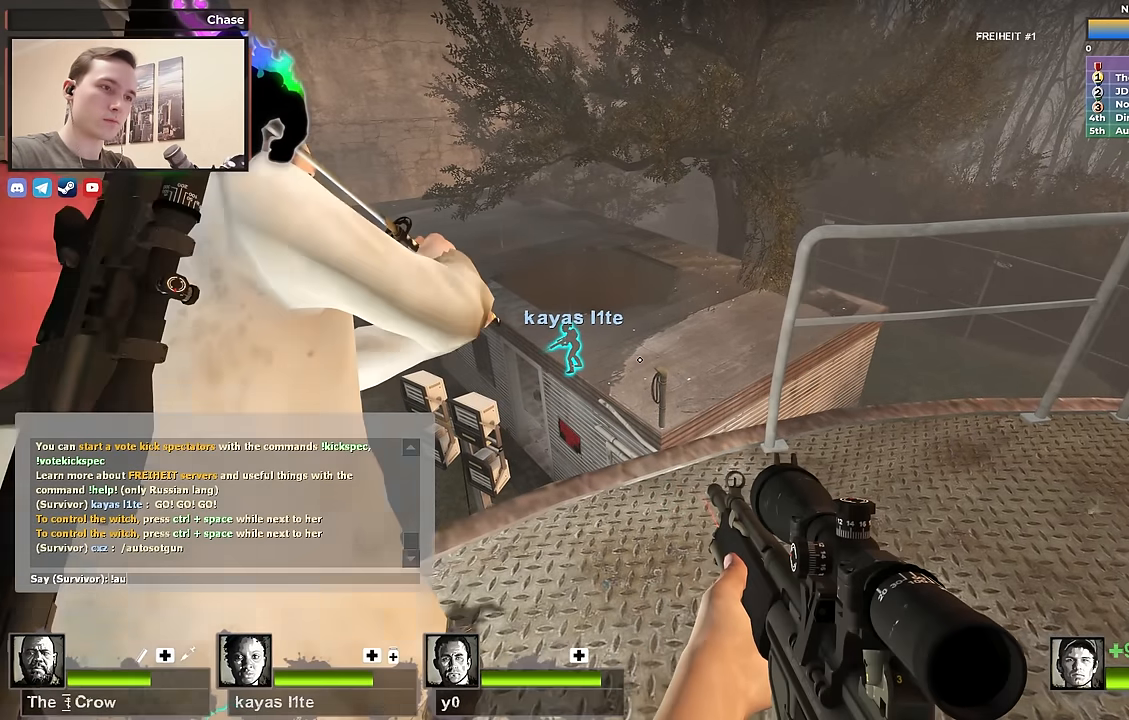
{"keys": [], "events": []}
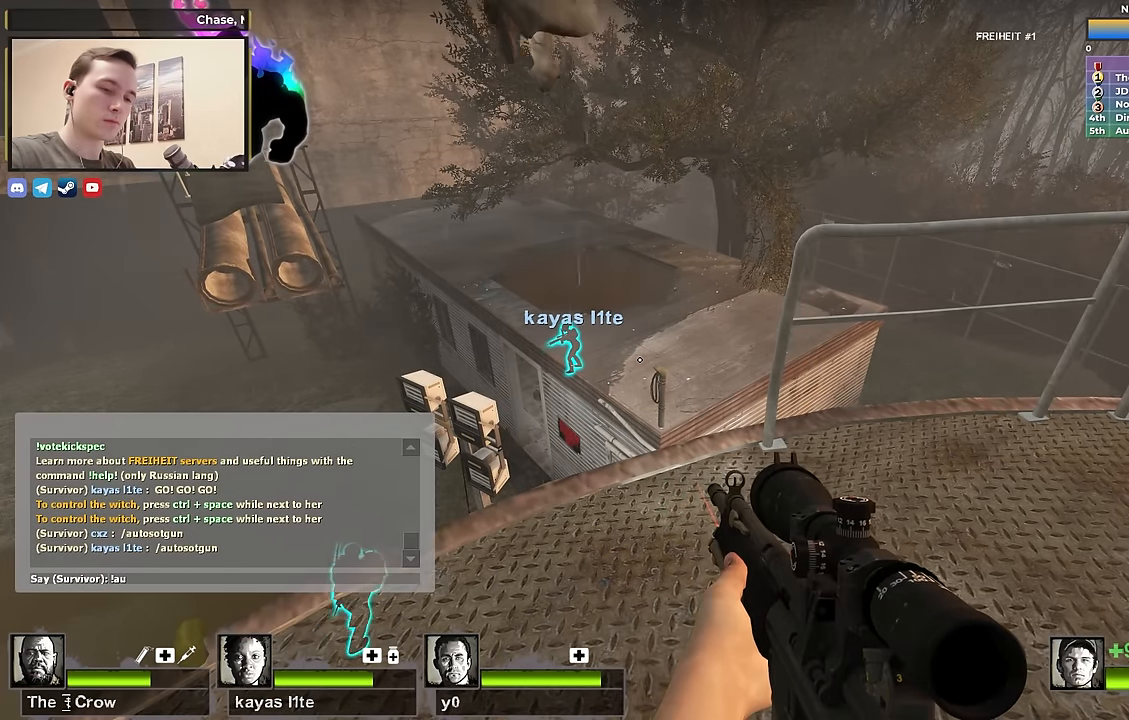
{"keys": ["s"], "events": [[500, "s", "down"]]}
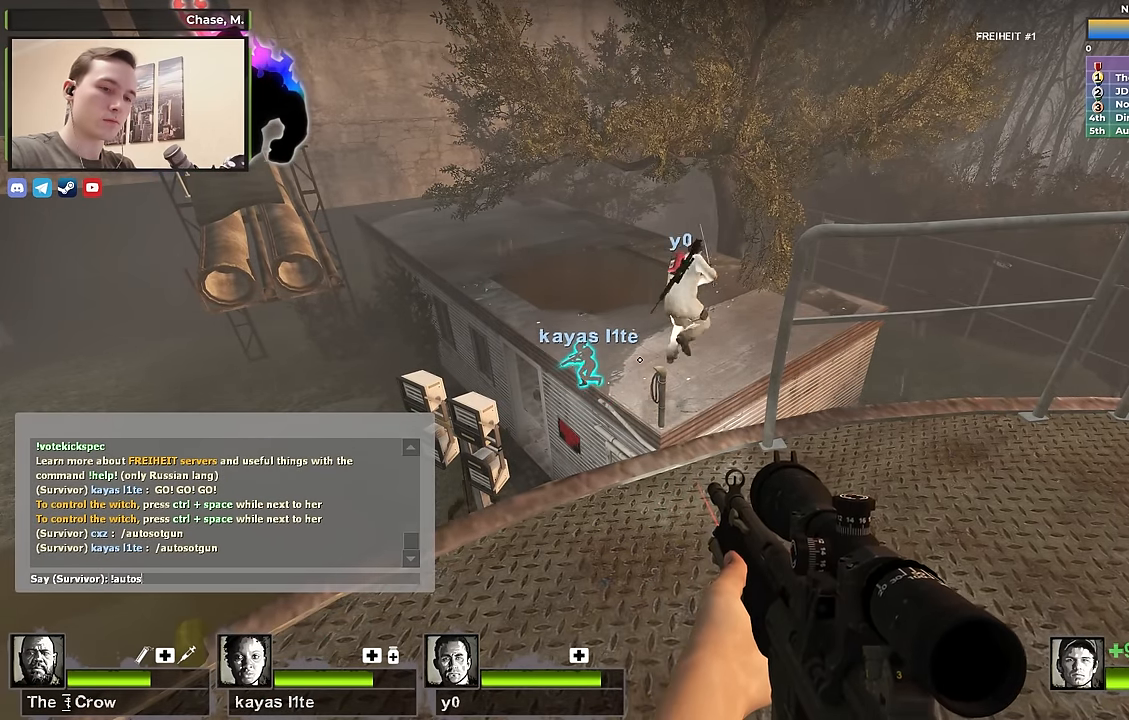
{"keys": [], "events": [[50, "s", "up"]]}
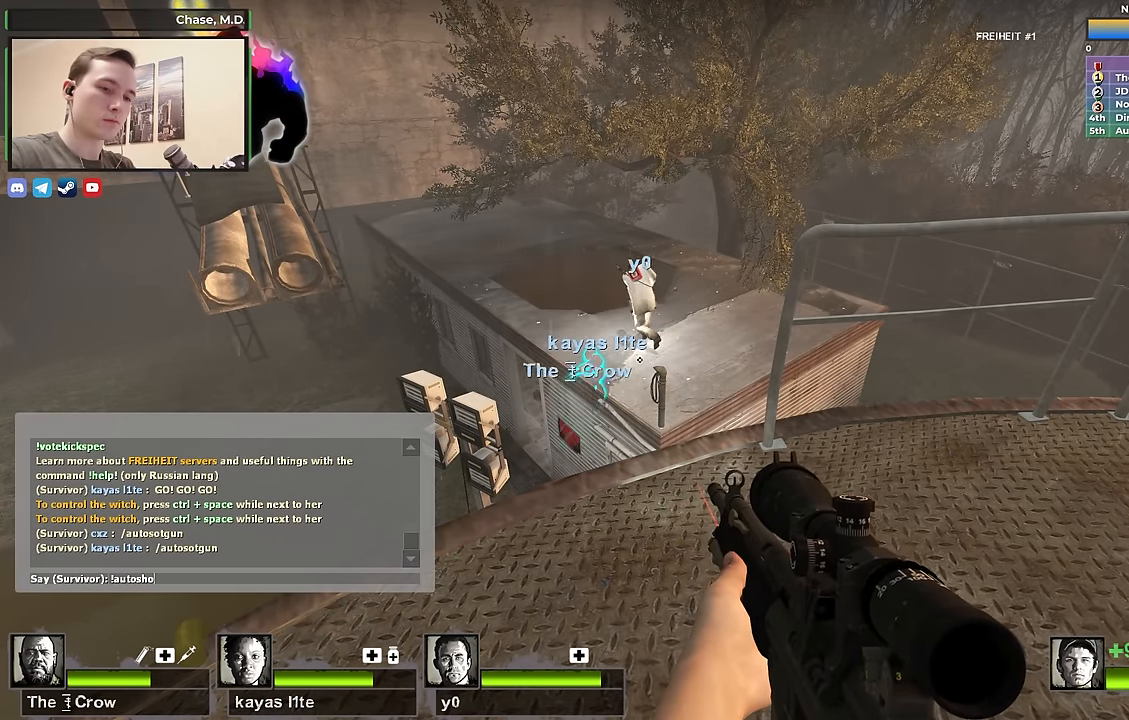
{"keys": [], "events": []}
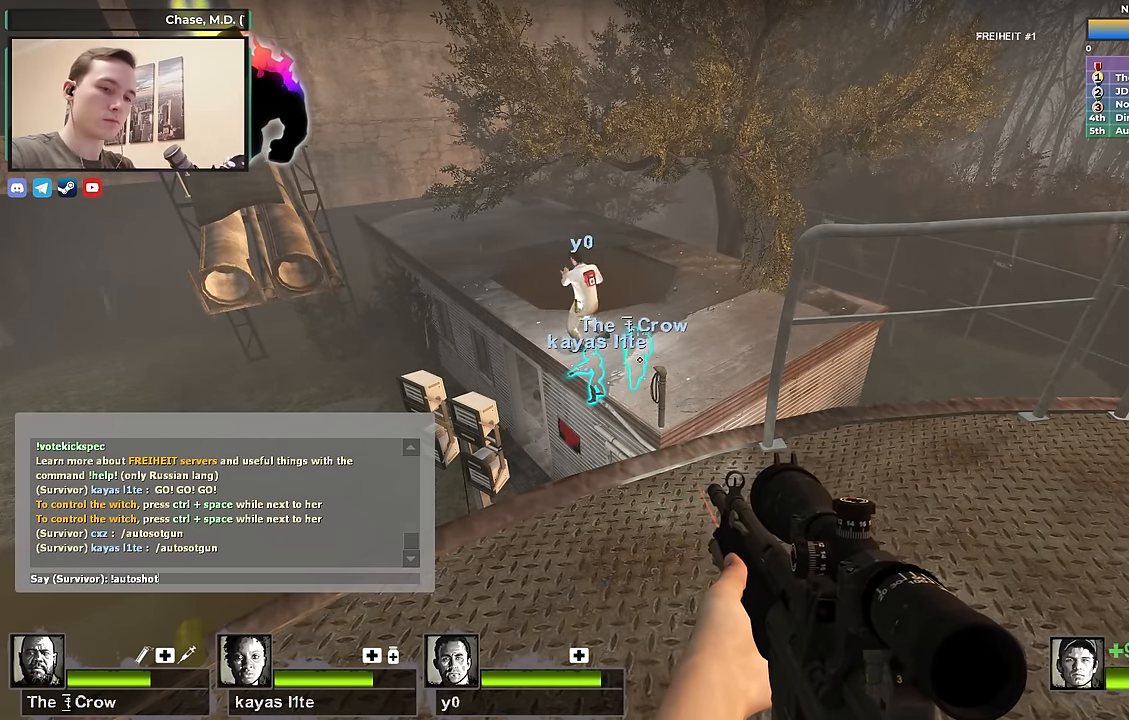
{"keys": [], "events": []}
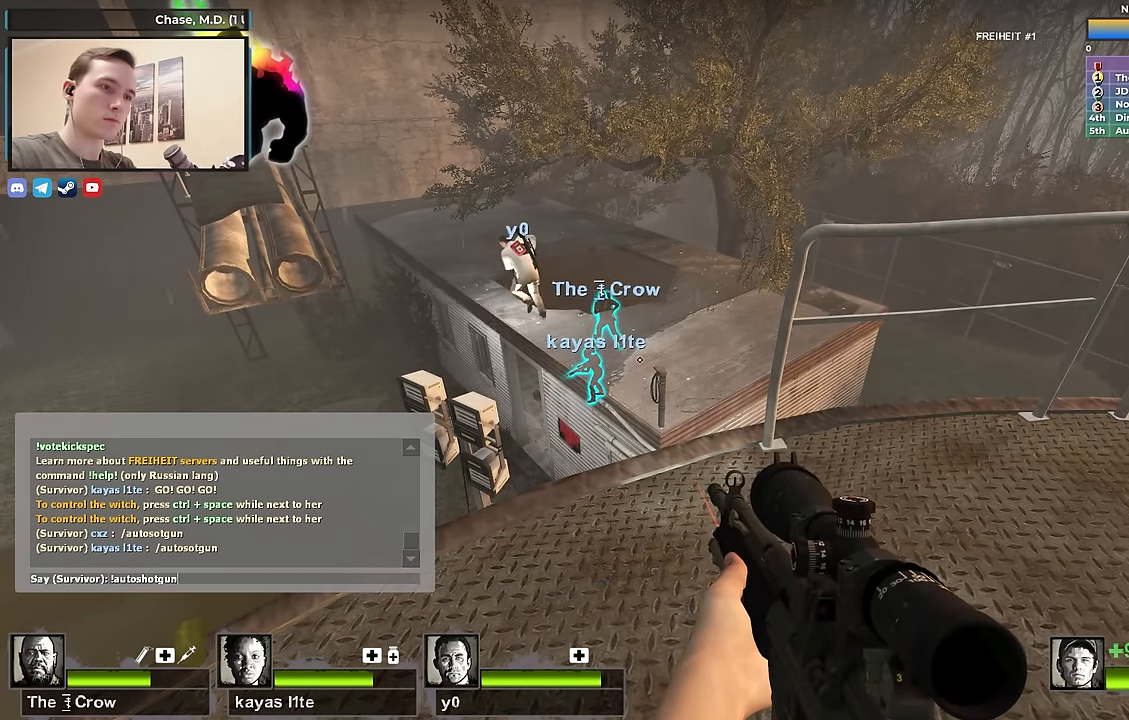
{"keys": [], "events": []}
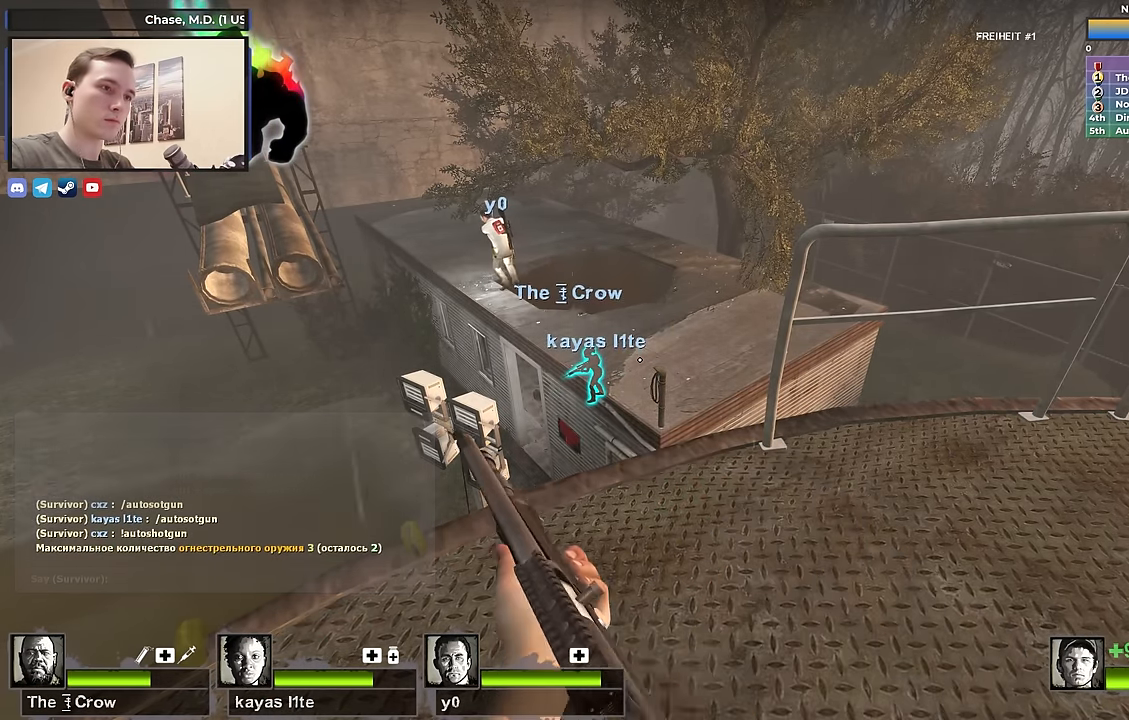
{"keys": ["w"], "events": [[17, "s", "down"], [150, "s", "up"], [300, "w", "down"]]}
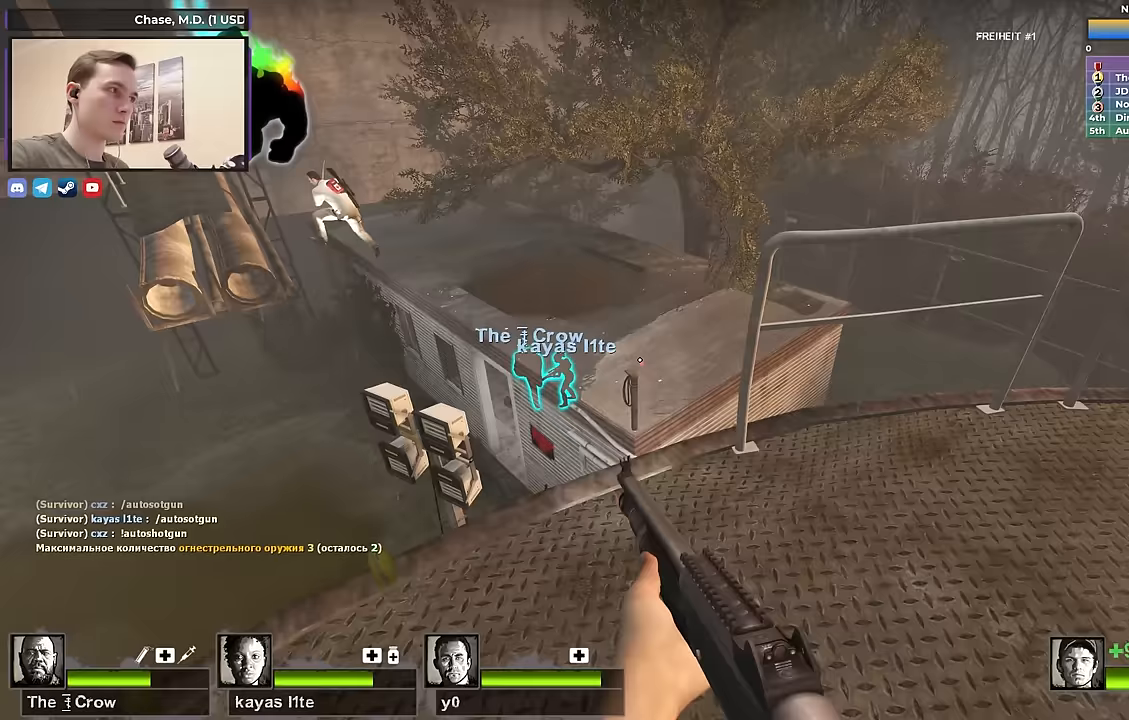
{"keys": ["d", "space"], "events": [[133, "a", "down"], [233, "a", "up"], [350, "space", "down"], [400, "d", "down"], [450, "w", "up"]]}
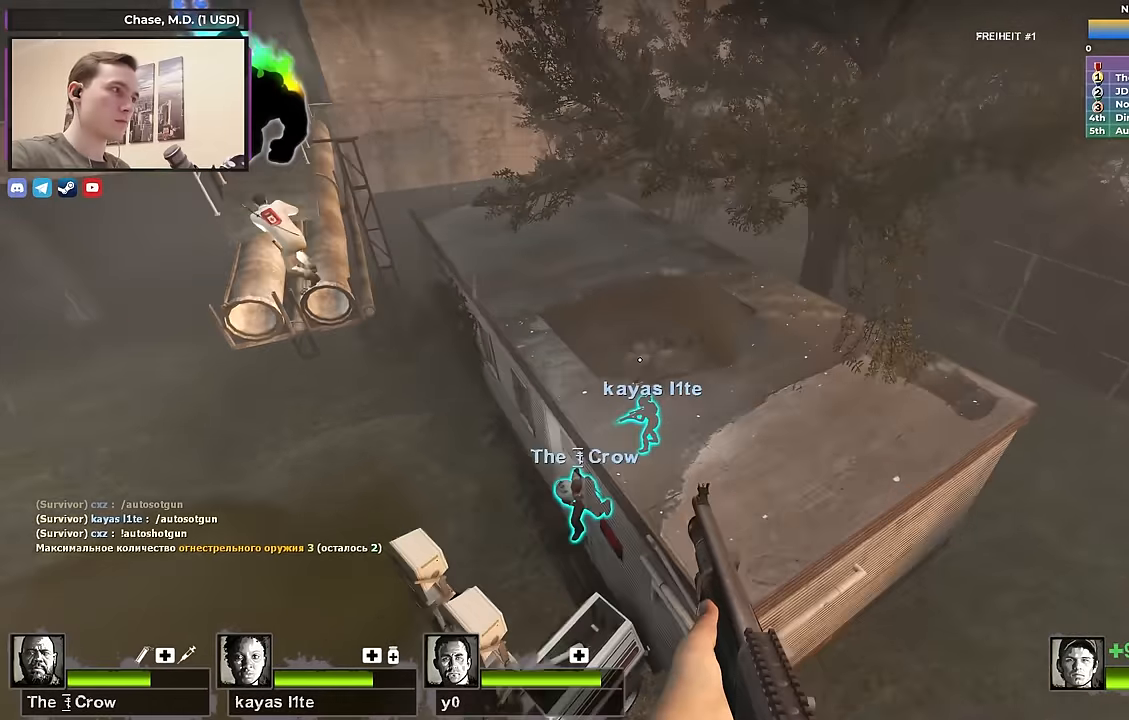
{"keys": ["a", "s", "space"], "events": [[183, "s", "down"], [233, "d", "up"], [283, "a", "down"]]}
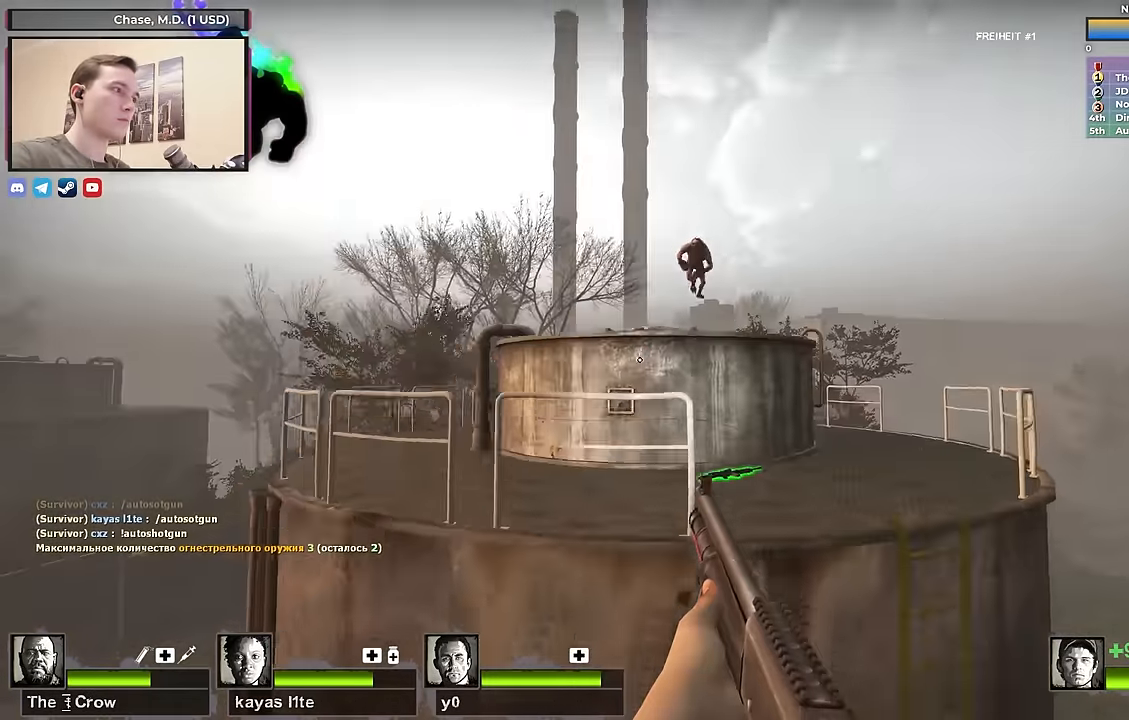
{"keys": [], "events": [[17, "space", "up"], [150, "a", "up"], [200, "s", "up"]]}
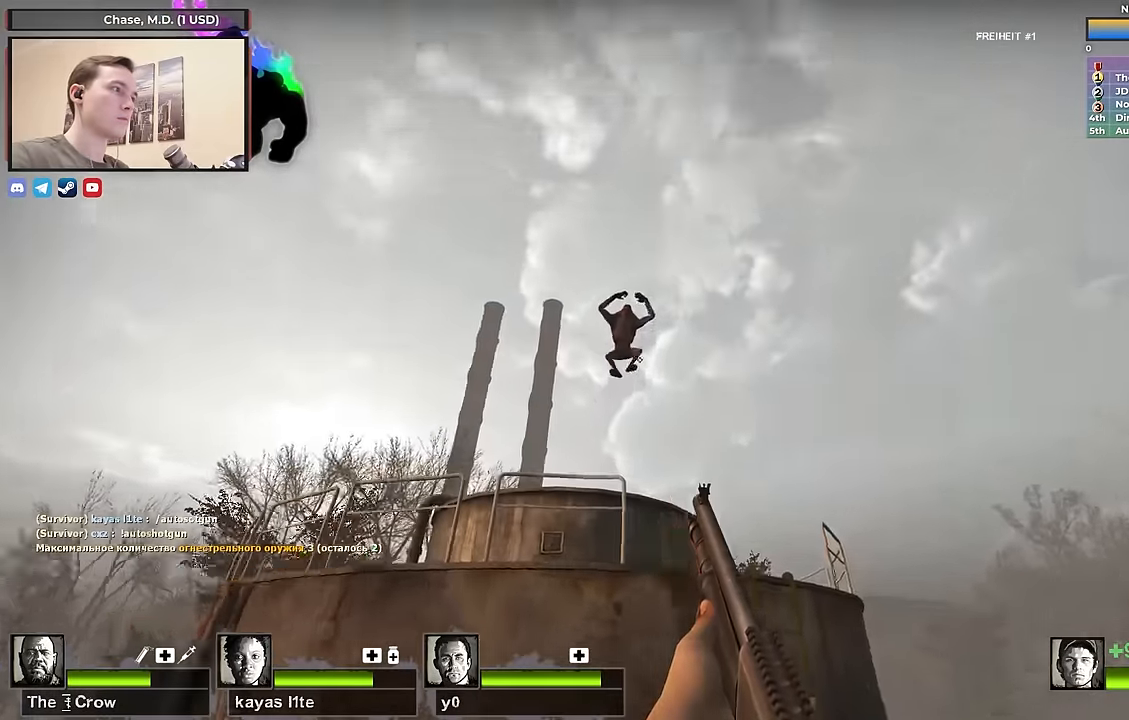
{"keys": [], "events": [[117, "s", "down"], [450, "s", "up"]]}
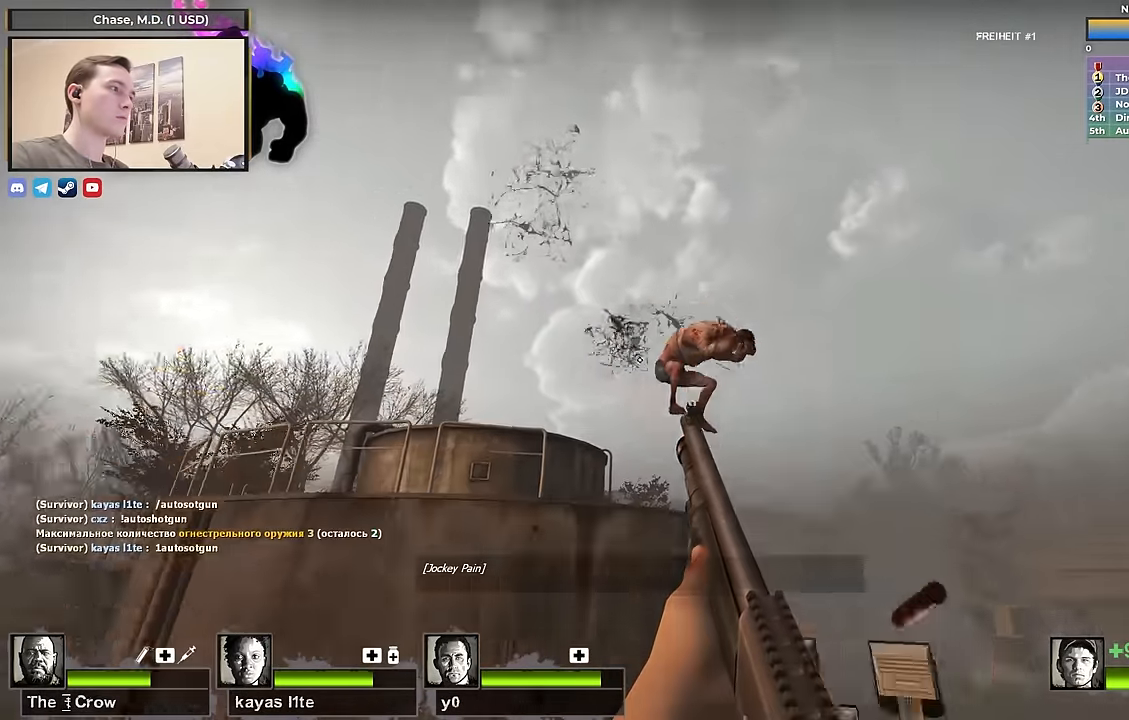
{"keys": ["s"], "events": [[50, "w", "down"], [150, "a", "down"], [283, "a", "up"], [333, "w", "up"], [417, "s", "down"]]}
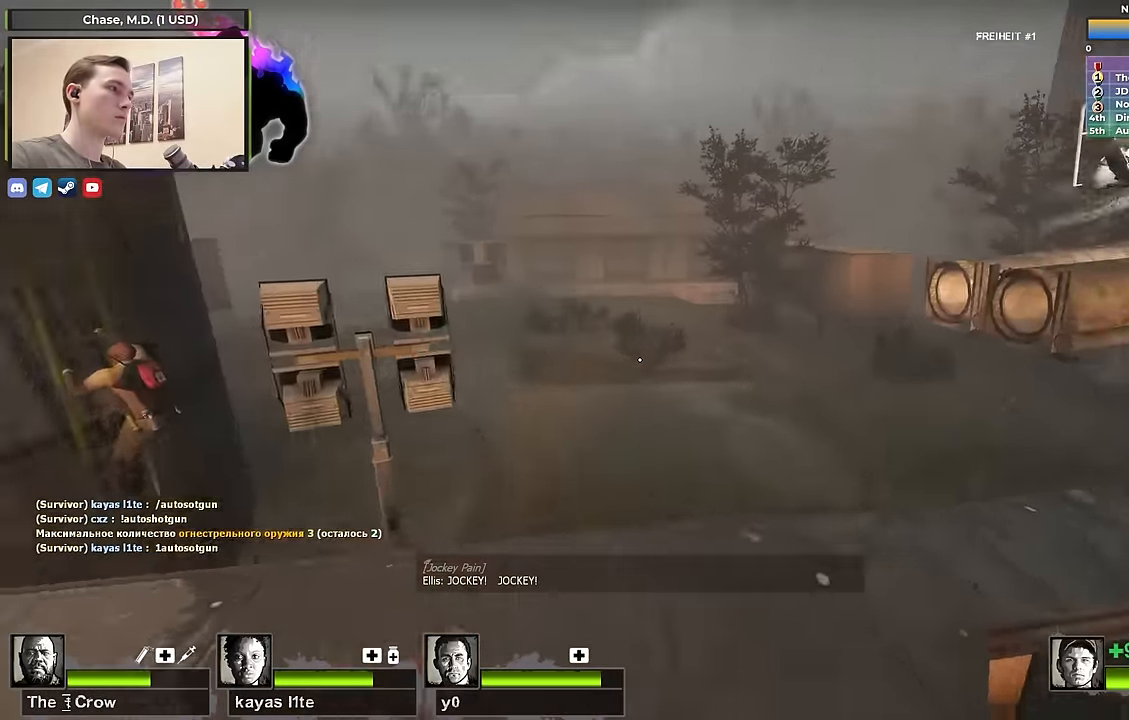
{"keys": ["a"], "events": [[67, "s", "up"], [117, "w", "down"], [167, "a", "down"], [483, "w", "up"]]}
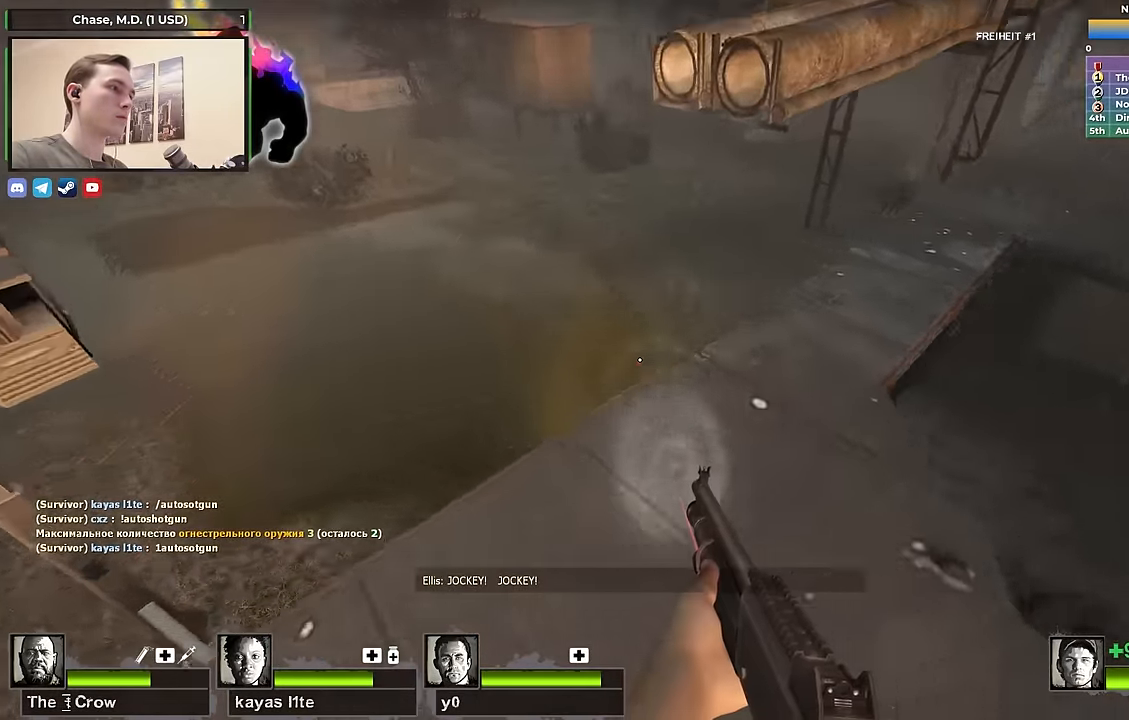
{"keys": [], "events": [[167, "a", "up"], [217, "d", "down"], [317, "d", "up"]]}
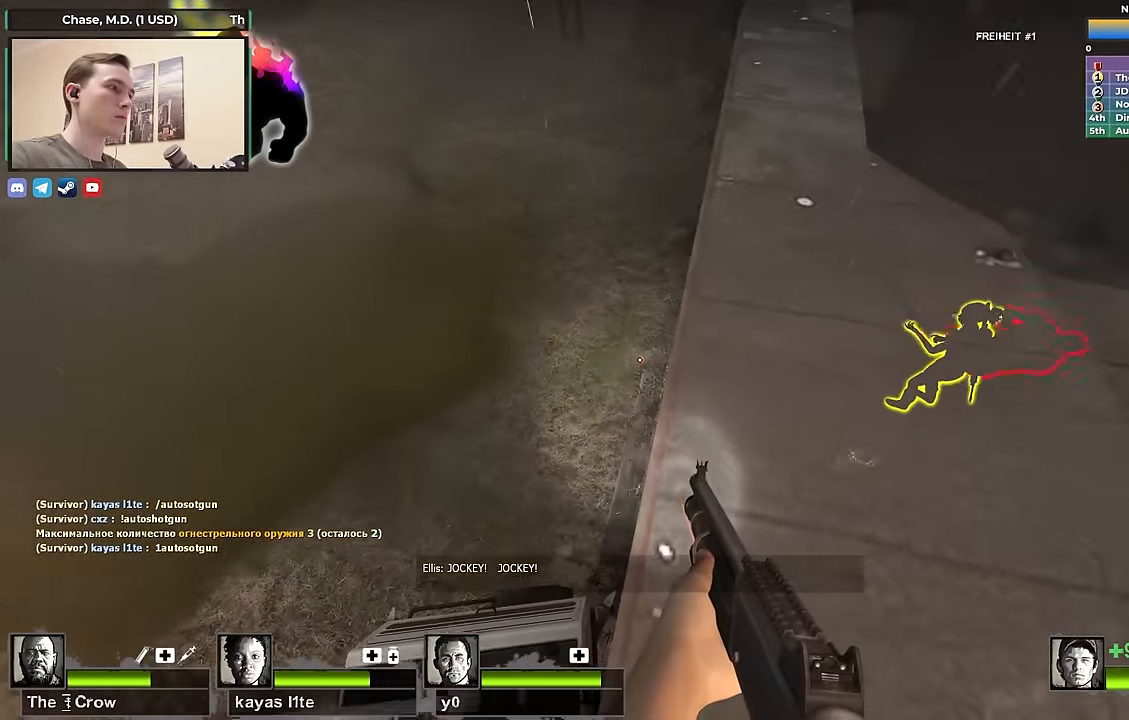
{"keys": ["a", "w"], "events": [[133, "d", "down"], [234, "w", "down"], [284, "d", "up"], [467, "a", "down"]]}
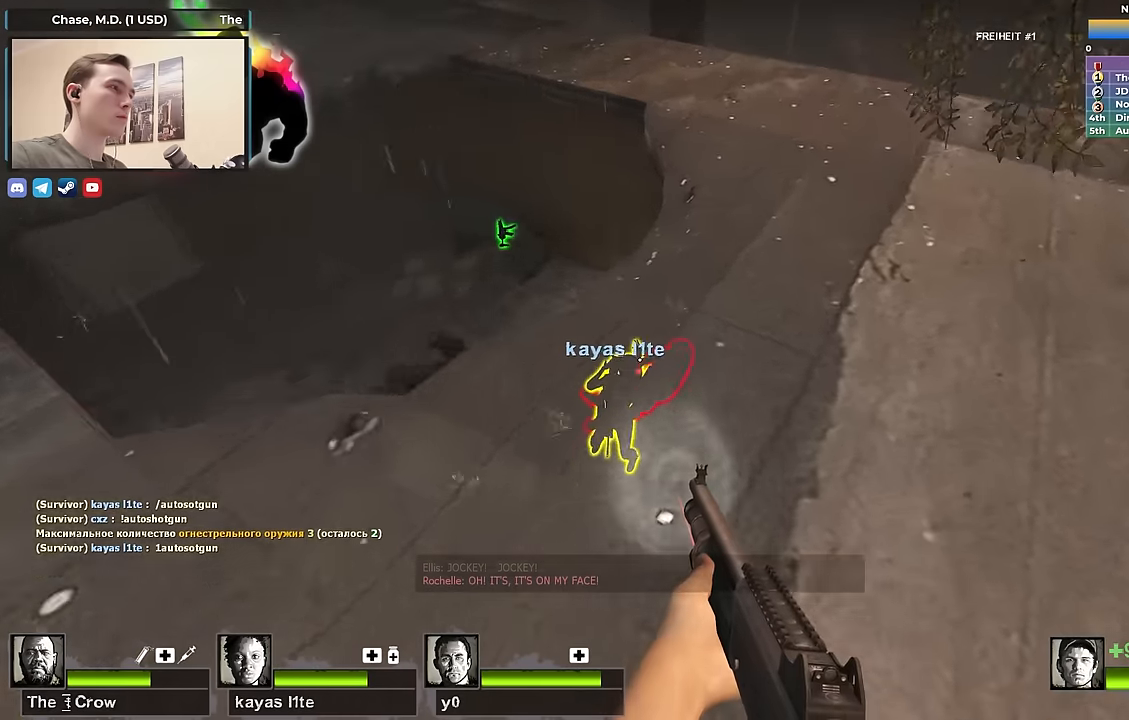
{"keys": ["d", "s"], "events": [[67, "w", "up"], [200, "s", "down"], [300, "d", "down"], [334, "a", "up"]]}
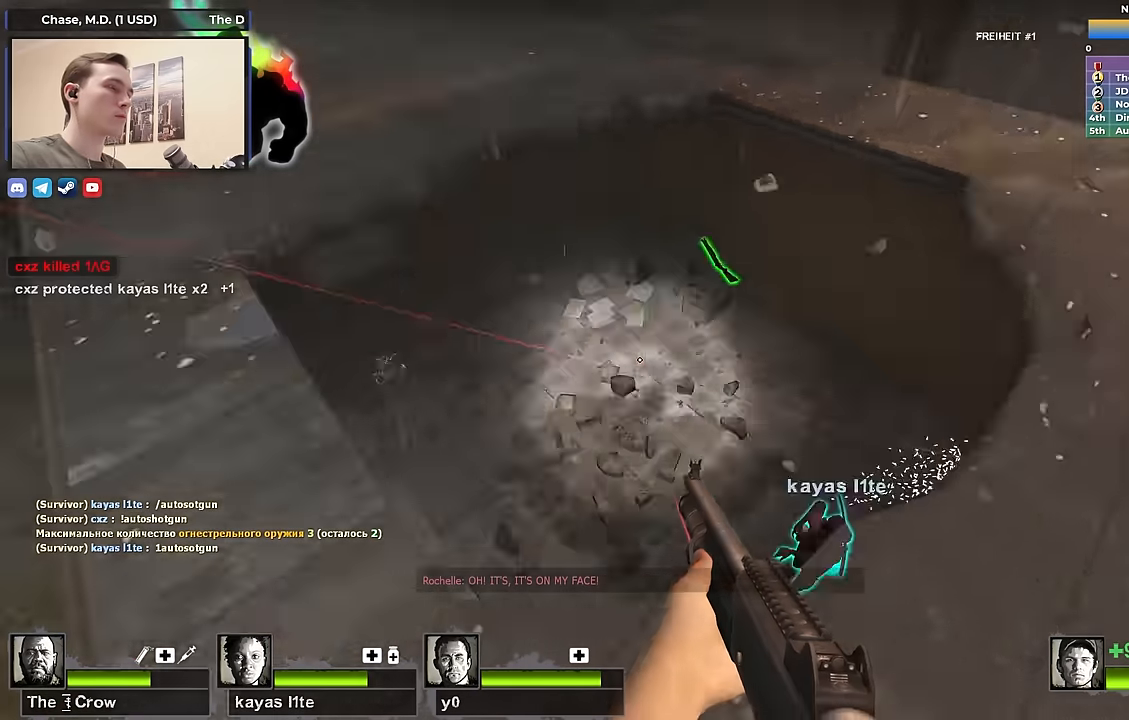
{"keys": ["w"], "events": [[34, "s", "up"], [84, "a", "down"], [84, "d", "up"], [184, "a", "up"], [184, "r", "down"], [184, "w", "down"], [217, "r", "up"], [367, "d", "down"], [500, "d", "up"]]}
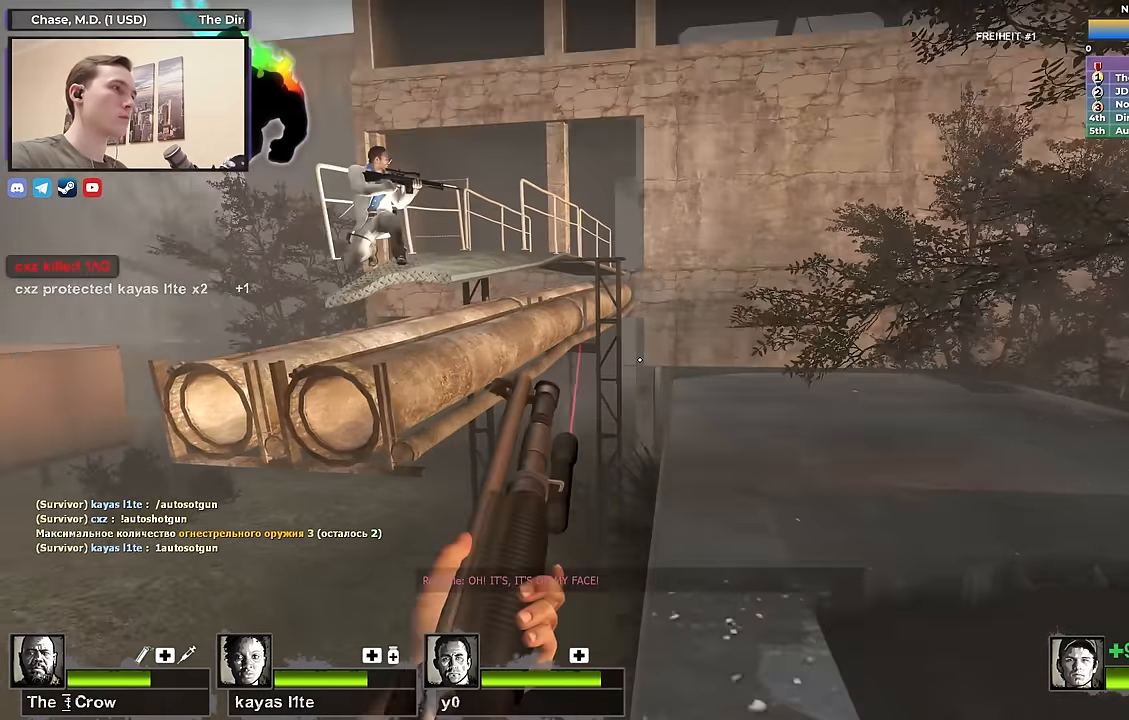
{"keys": ["a", "ctrl", "space", "w"], "events": [[284, "a", "down"], [467, "ctrl", "down"], [467, "space", "down"]]}
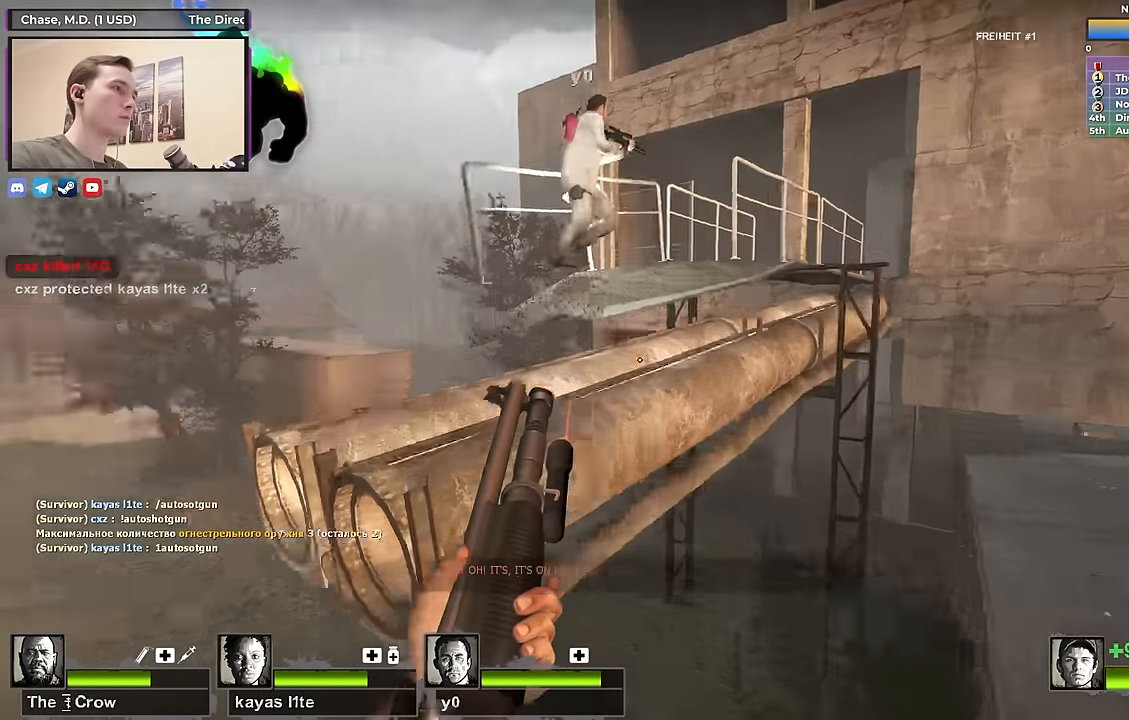
{"keys": ["w"], "events": [[17, "w", "up"], [150, "space", "up"], [300, "w", "down"], [434, "a", "up"], [434, "ctrl", "up"]]}
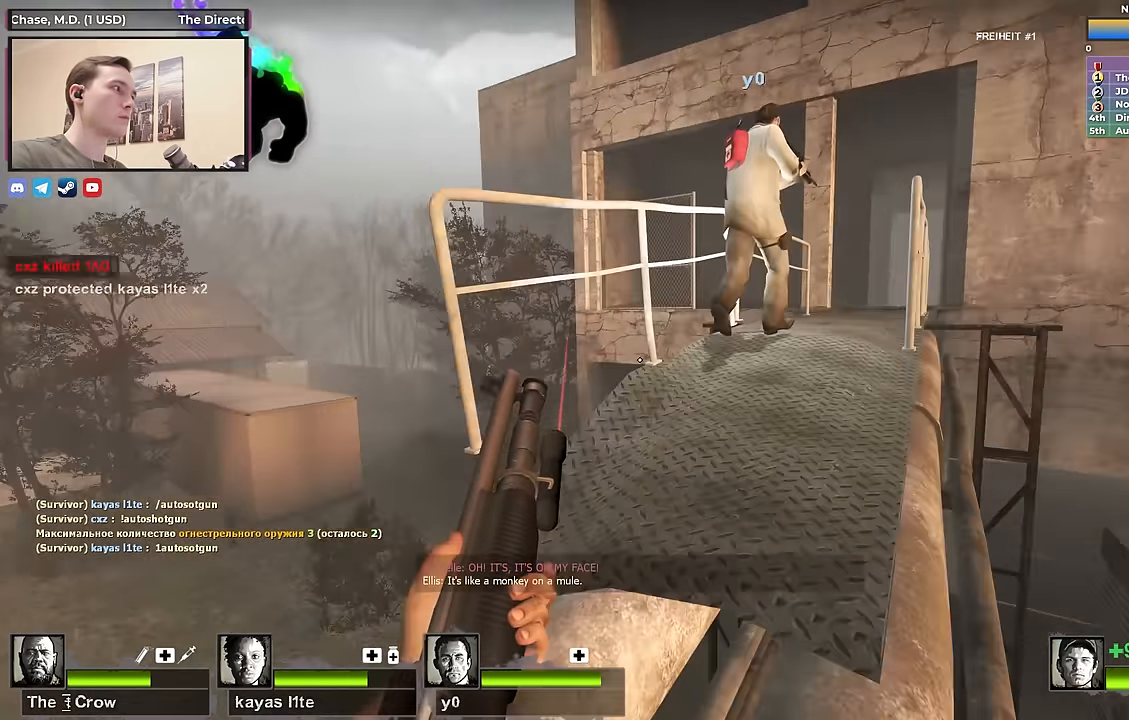
{"keys": ["w"], "events": [[84, "d", "down"], [84, "space", "down"], [134, "ctrl", "down"], [134, "w", "up"], [184, "space", "up"], [267, "a", "down"], [317, "ctrl", "up"], [317, "d", "up"], [317, "w", "down"], [450, "a", "up"]]}
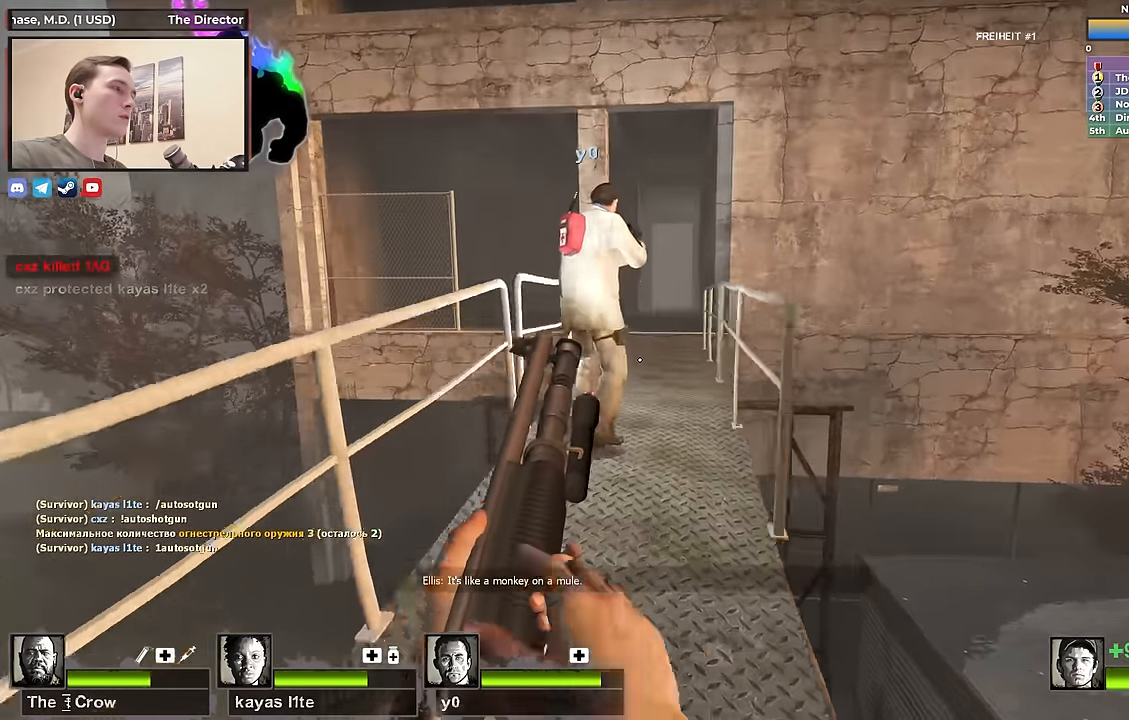
{"keys": ["d", "w"], "events": [[100, "d", "down"], [150, "d", "up"], [434, "d", "down"]]}
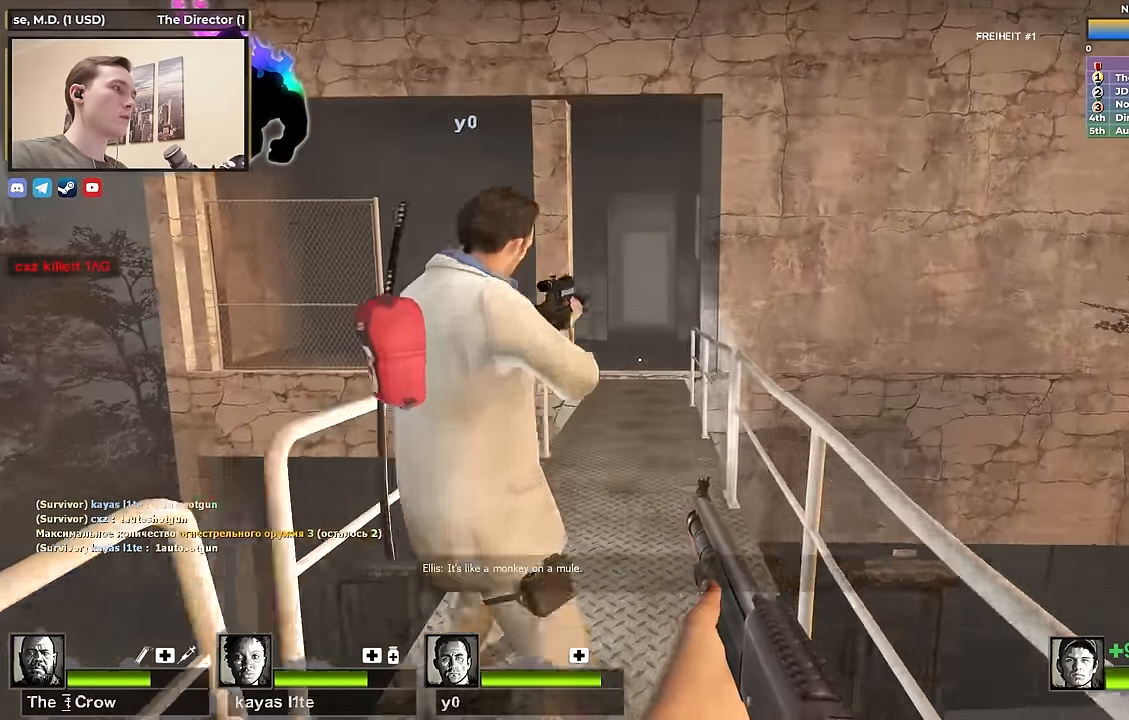
{"keys": ["d", "w"], "events": [[67, "d", "up"], [67, "space", "down"], [100, "ctrl", "down"], [100, "d", "down"], [150, "space", "up"], [150, "w", "up"], [350, "w", "down"], [400, "ctrl", "up"]]}
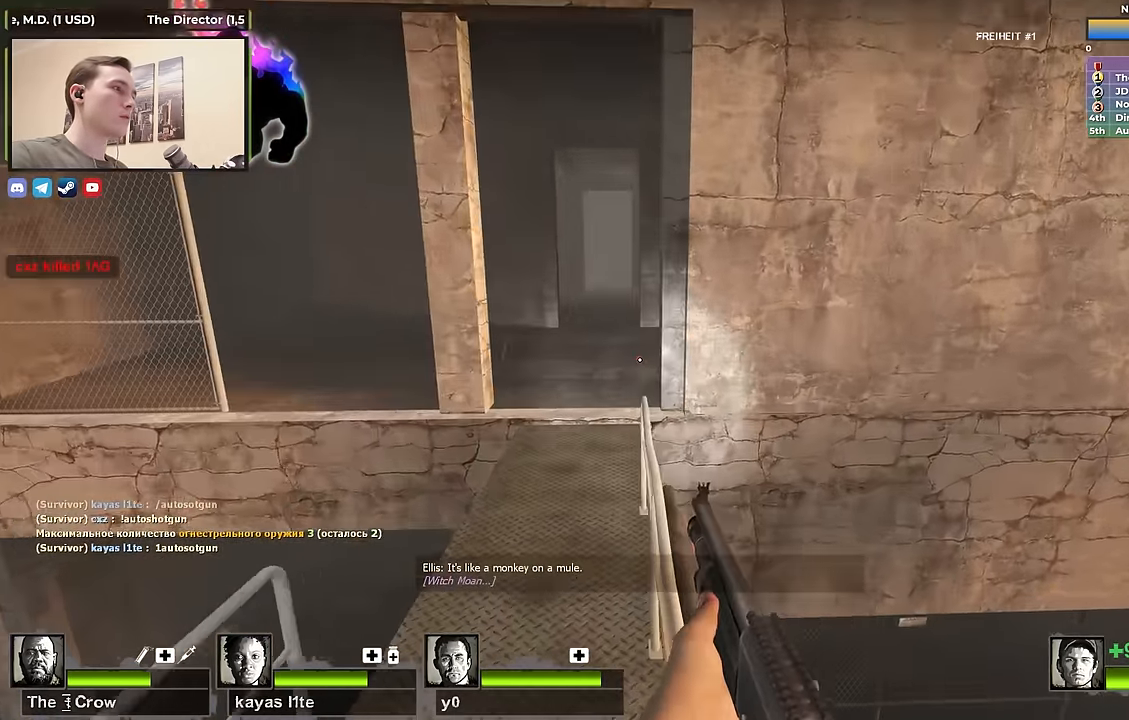
{"keys": ["w"], "events": [[34, "d", "up"]]}
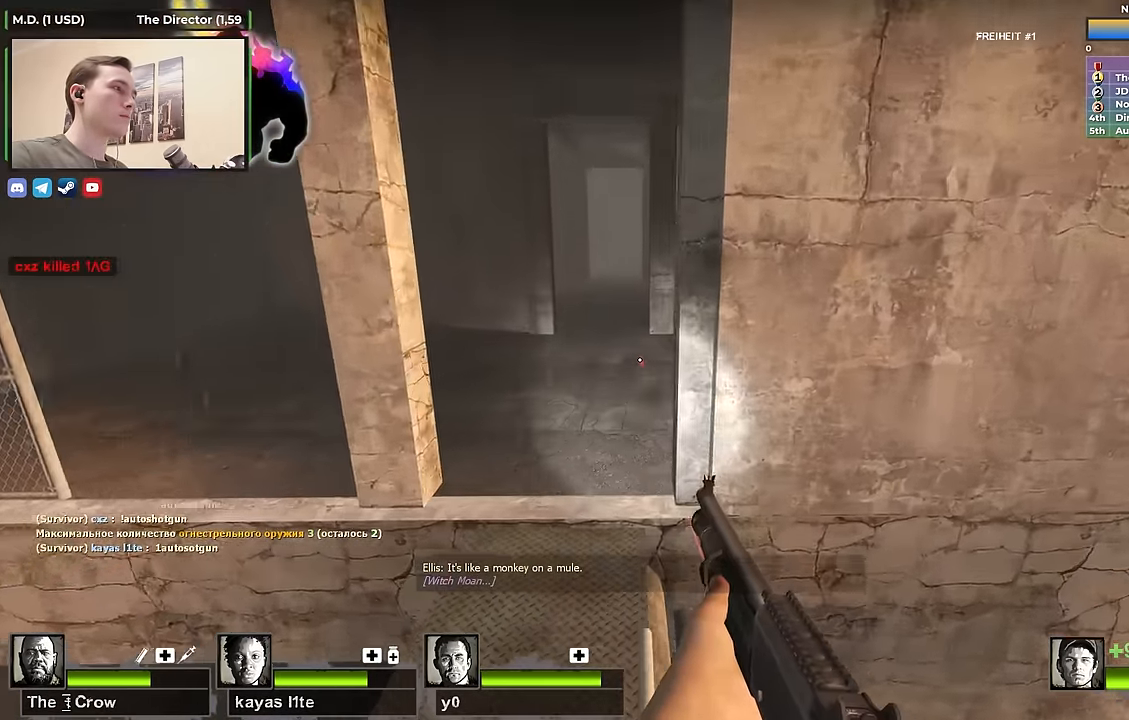
{"keys": ["s"], "events": [[200, "w", "up"], [284, "s", "down"]]}
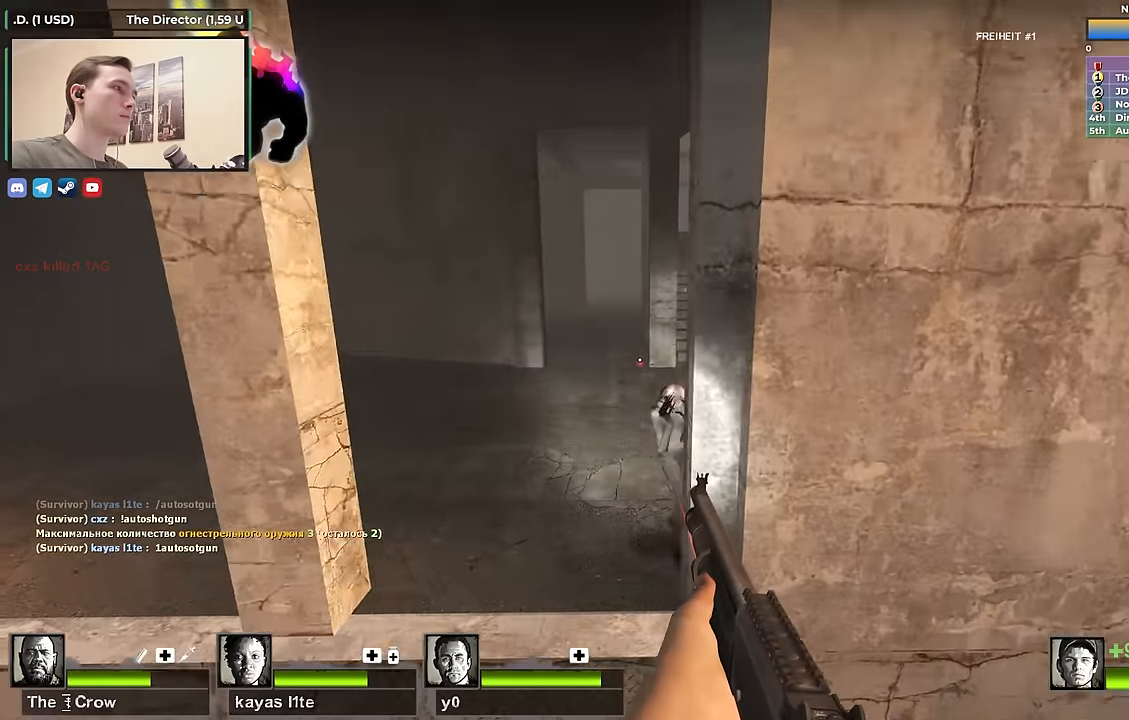
{"keys": ["s"], "events": [[433, "s", "up"], [483, "s", "down"]]}